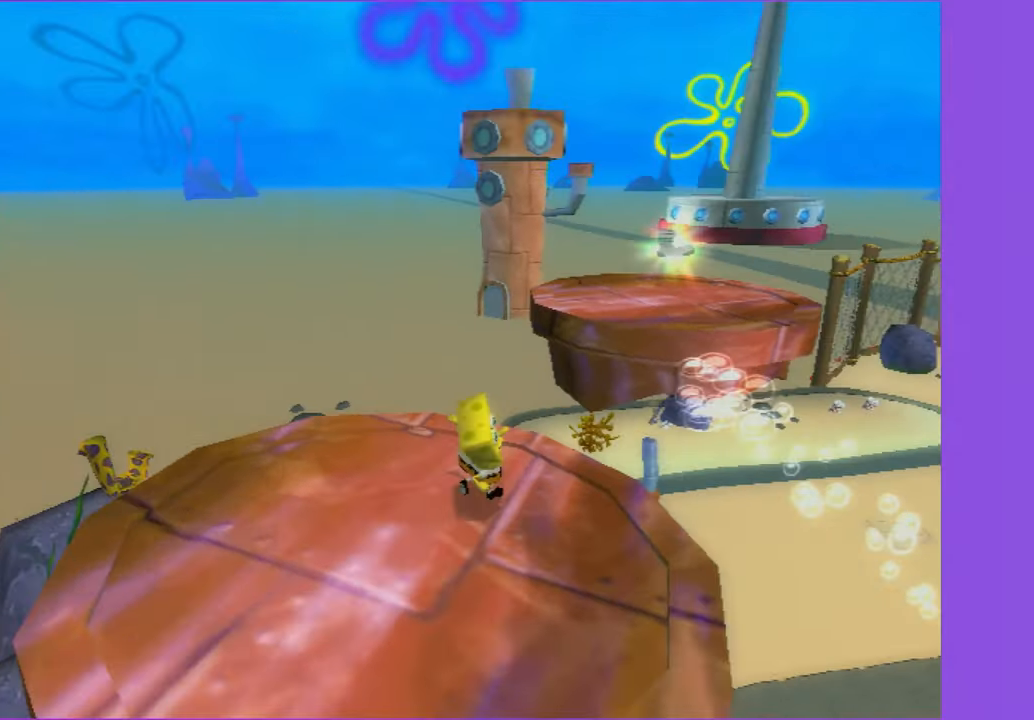
Gameplay with a controller (Xbox layout); each line is a JSON object with the inputs held at the frame after it. "events" lists button and stick changes between this image and that frame as [ms after this image, input, new state], when the widget could be followed in between. Not read: L3 R3.
{"buttons": [], "left_stick": "up-right", "right_stick": "center", "events": [[100, "A", "down"], [316, "A", "up"]]}
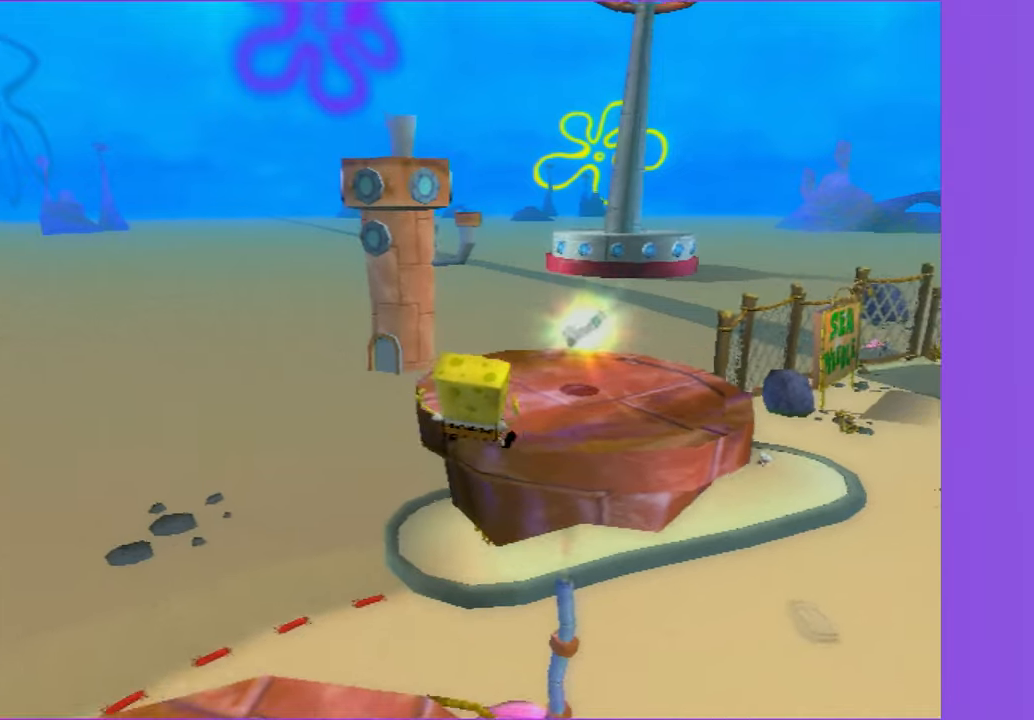
{"buttons": [], "left_stick": "up", "right_stick": "center", "events": [[17, "A", "down"], [217, "A", "up"], [283, "left_stick", "up"]]}
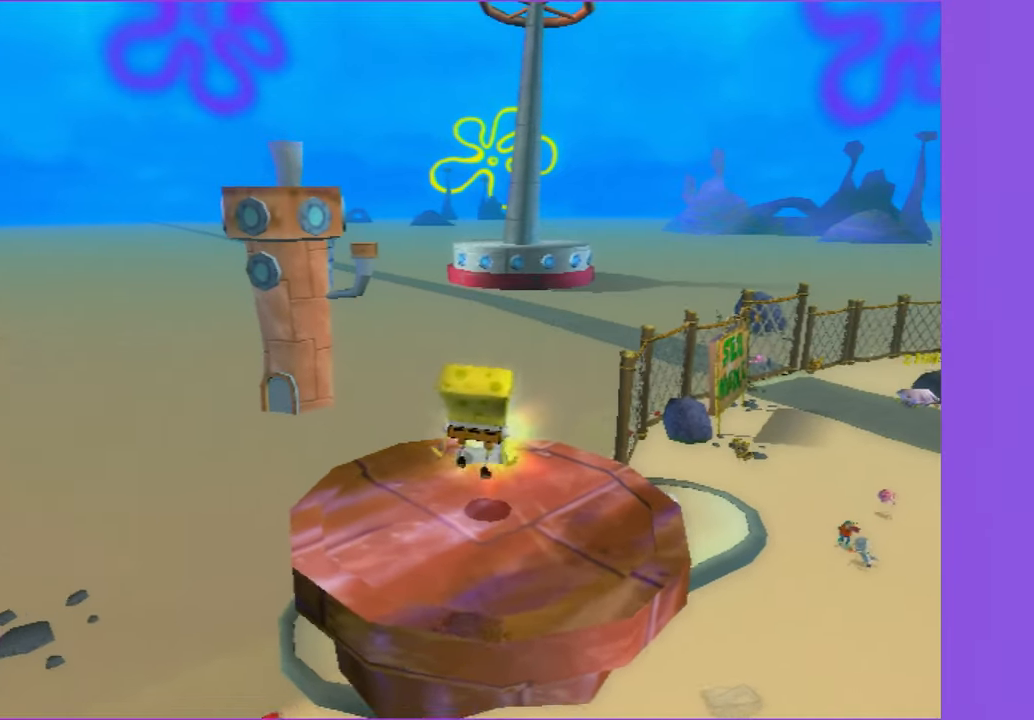
{"buttons": ["START"], "left_stick": "center", "right_stick": "center", "events": [[300, "left_stick", "center"], [400, "START", "down"]]}
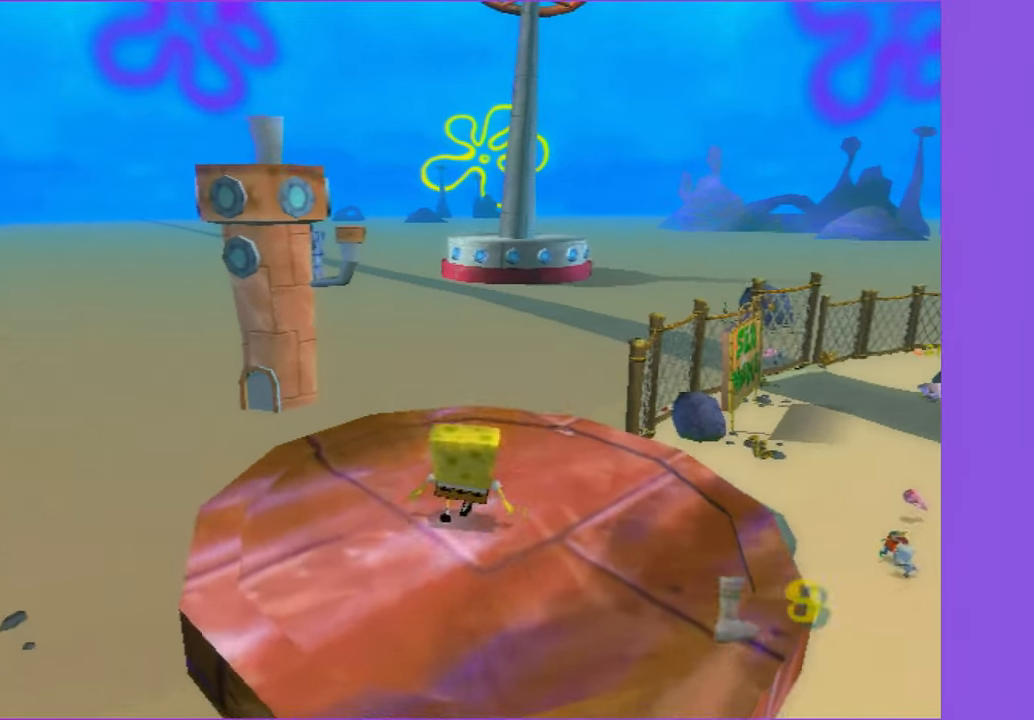
{"buttons": ["A"], "left_stick": "center", "right_stick": "center", "events": [[33, "START", "up"], [133, "DPAD_RIGHT", "down"], [217, "DPAD_RIGHT", "up"], [250, "A", "down"], [317, "A", "up"], [417, "A", "down"]]}
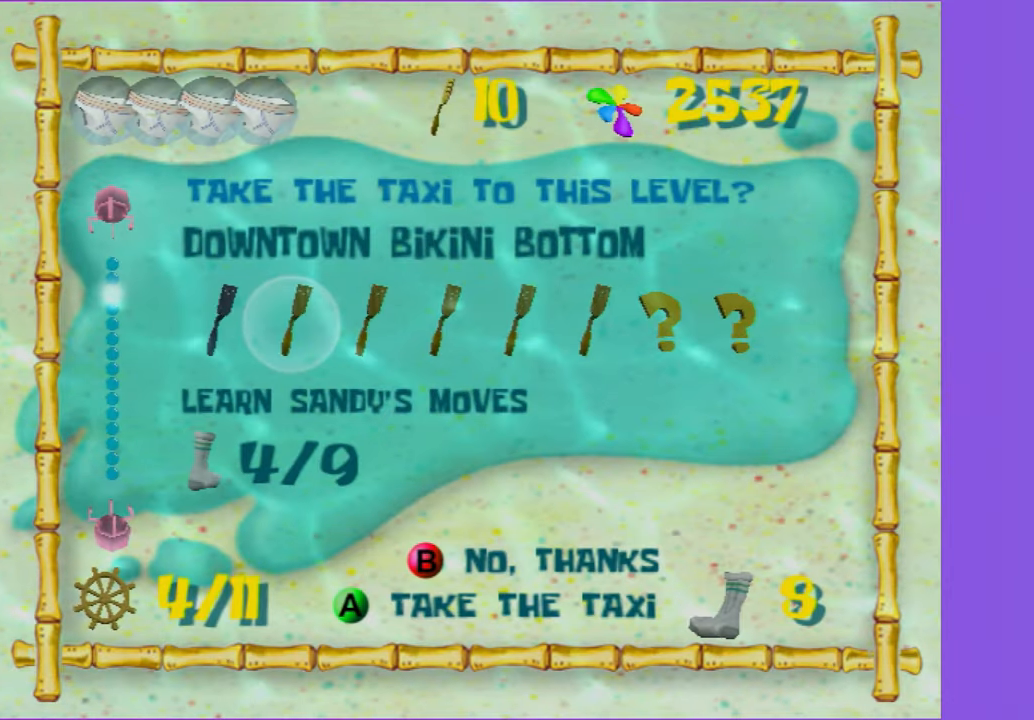
{"buttons": [], "left_stick": "up-left", "right_stick": "right", "events": [[83, "A", "up"], [217, "left_stick", "up-left"], [283, "right_stick", "right"]]}
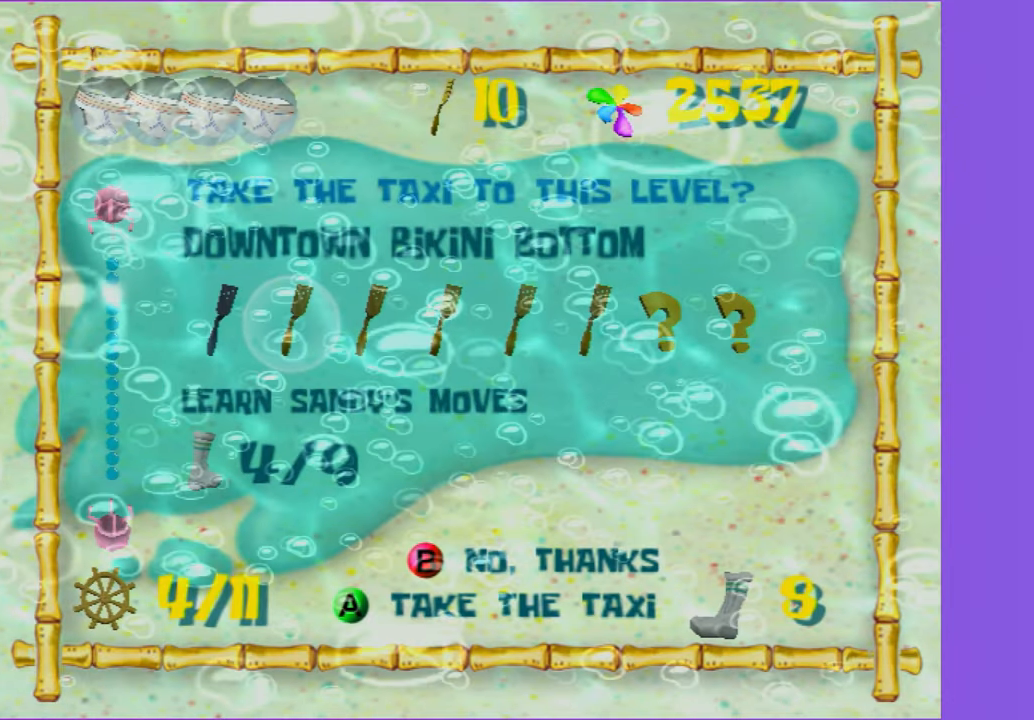
{"buttons": [], "left_stick": "up-left", "right_stick": "right", "events": []}
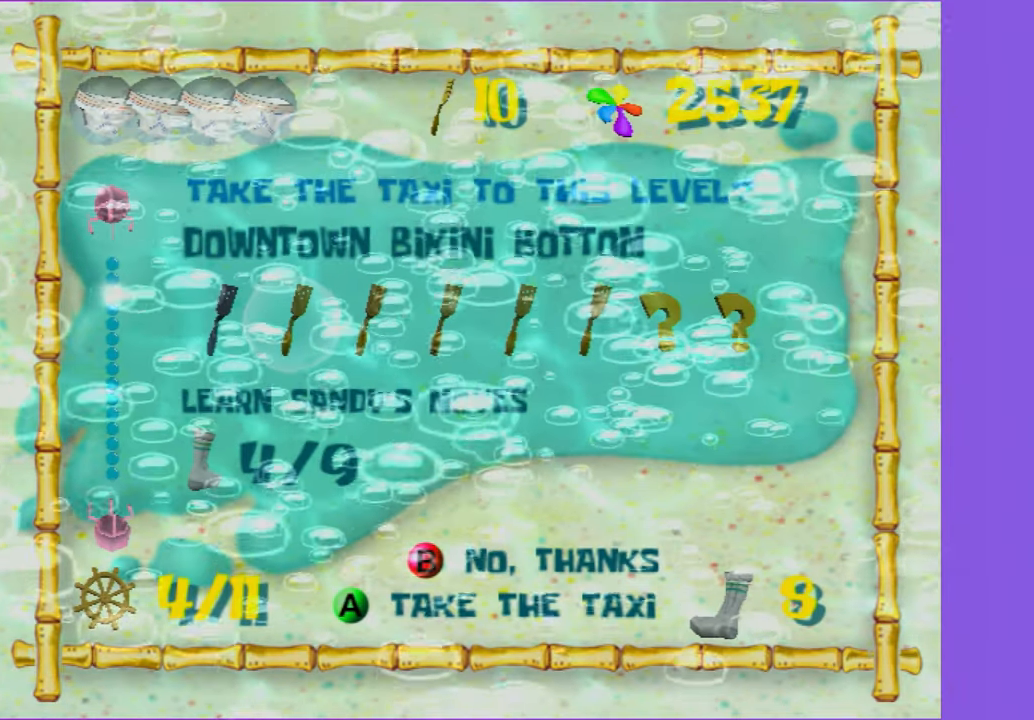
{"buttons": [], "left_stick": "up-left", "right_stick": "right", "events": []}
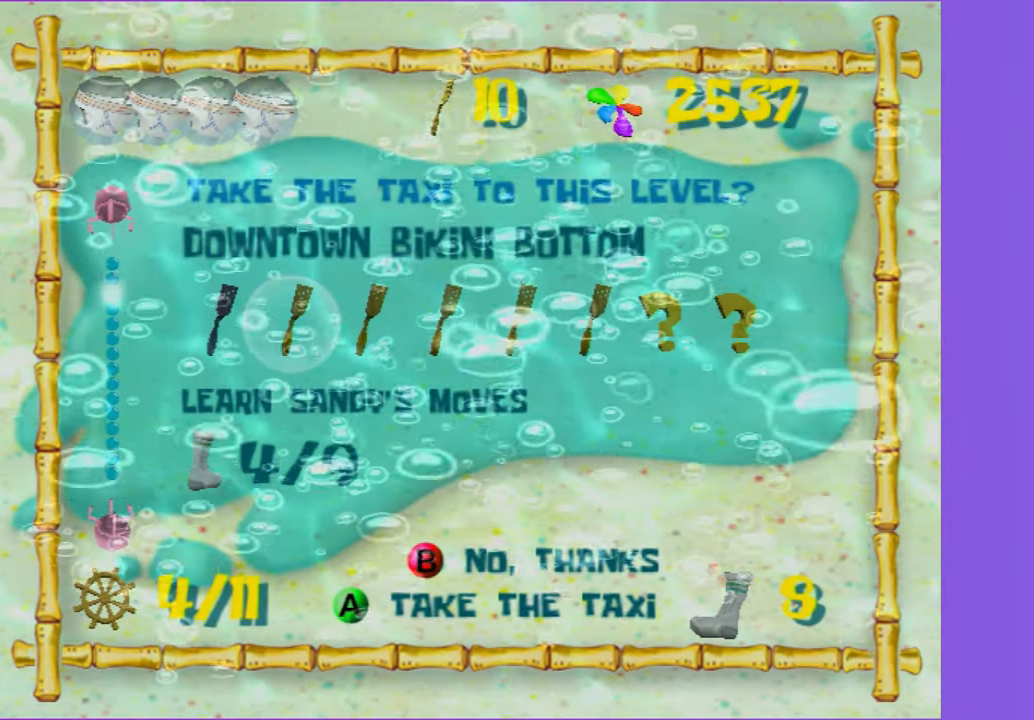
{"buttons": [], "left_stick": "up-left", "right_stick": "right", "events": []}
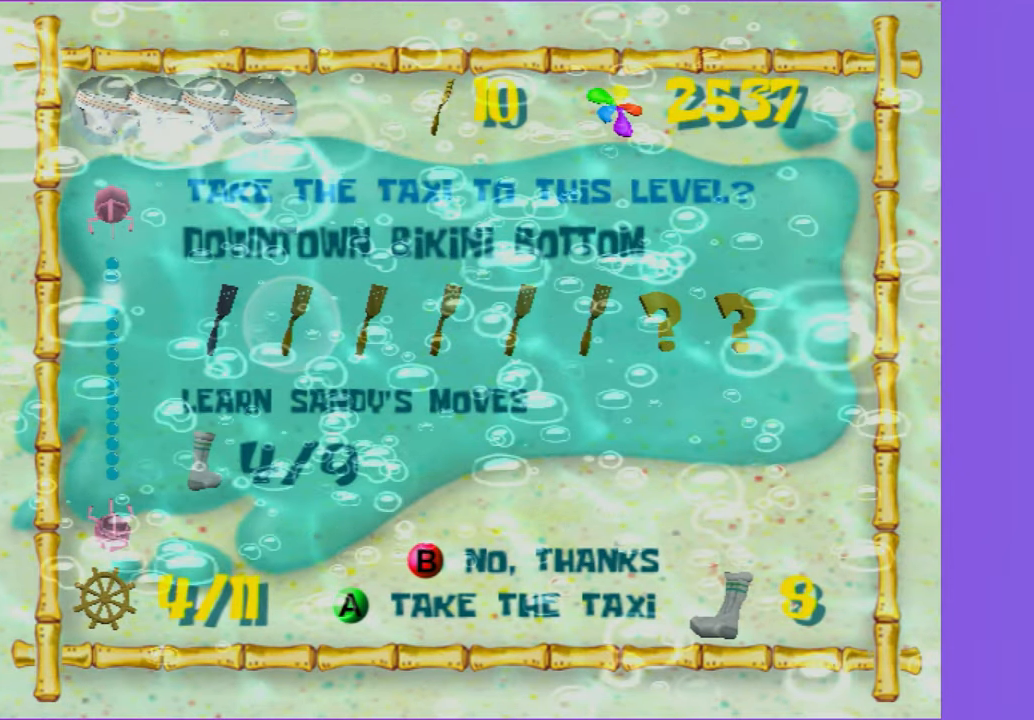
{"buttons": [], "left_stick": "up-left", "right_stick": "right", "events": []}
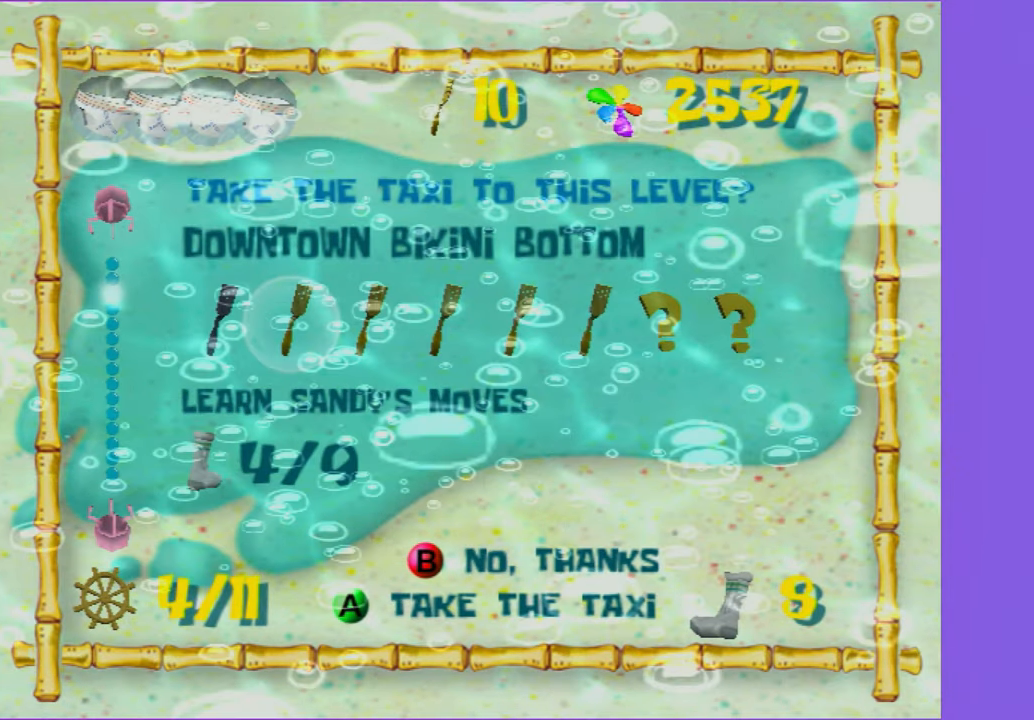
{"buttons": [], "left_stick": "up", "right_stick": "right", "events": [[417, "left_stick", "up"]]}
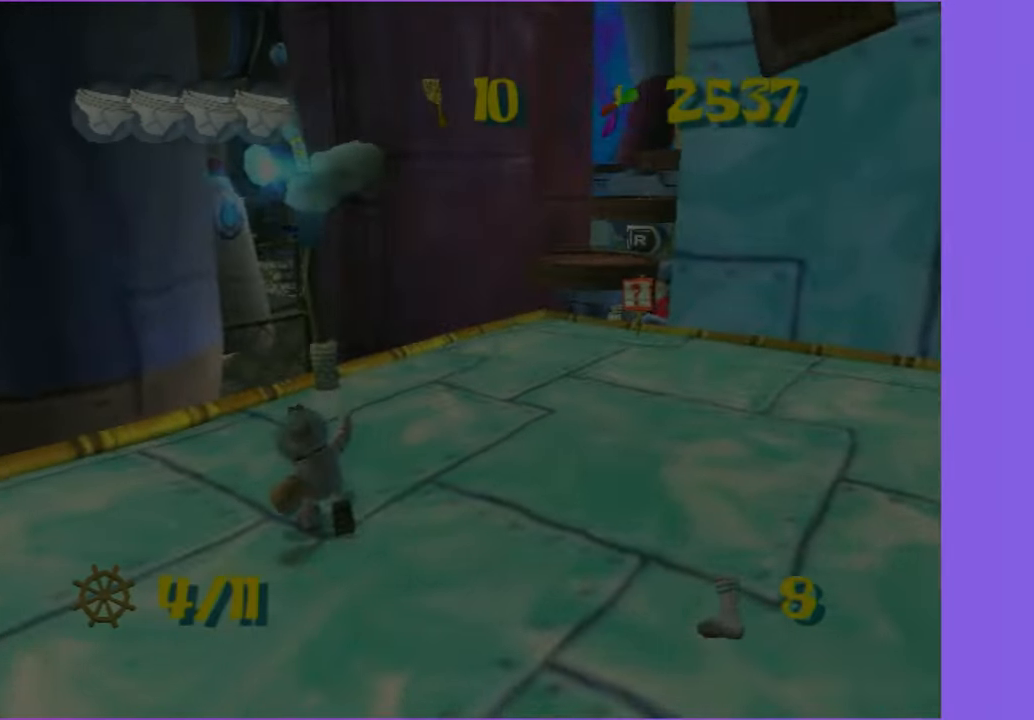
{"buttons": ["R2"], "left_stick": "center", "right_stick": "center", "events": [[250, "R2", "down"], [333, "R2", "up"], [333, "right_stick", "center"], [367, "left_stick", "center"], [417, "R2", "down"]]}
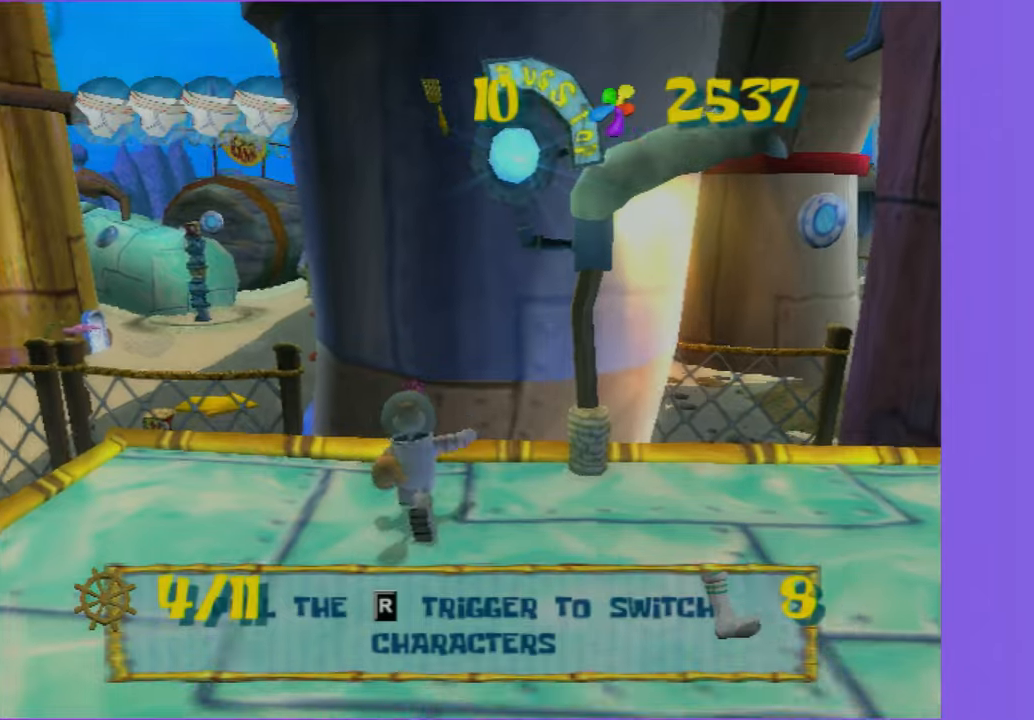
{"buttons": [], "left_stick": "center", "right_stick": "center", "events": [[34, "R2", "up"], [84, "R2", "down"], [217, "R2", "up"]]}
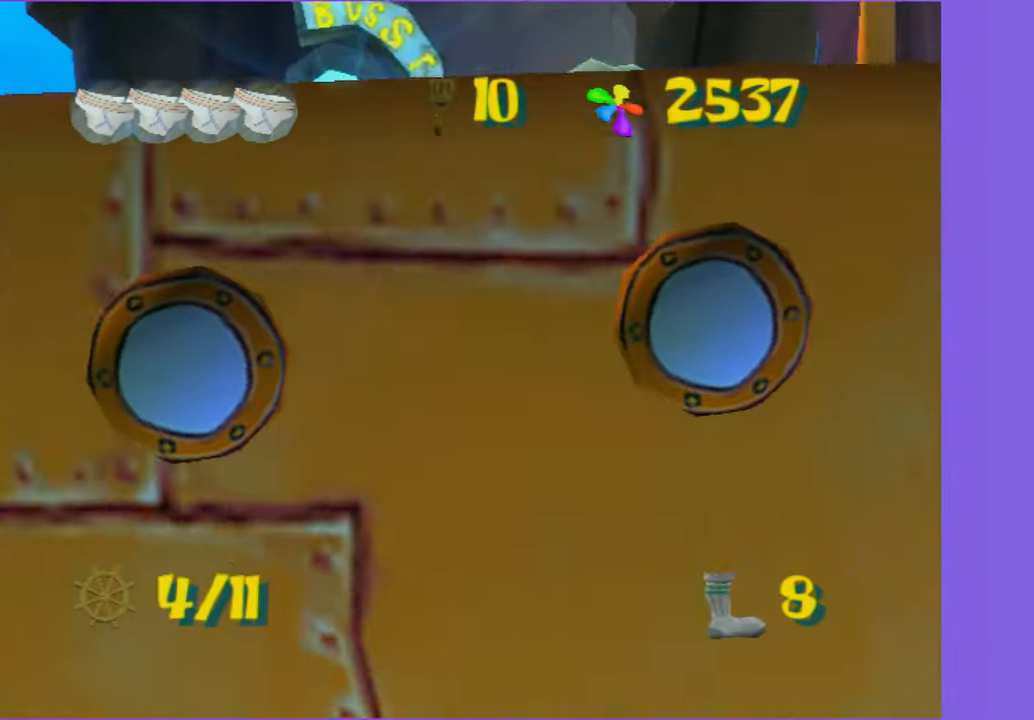
{"buttons": [], "left_stick": "center", "right_stick": "center", "events": []}
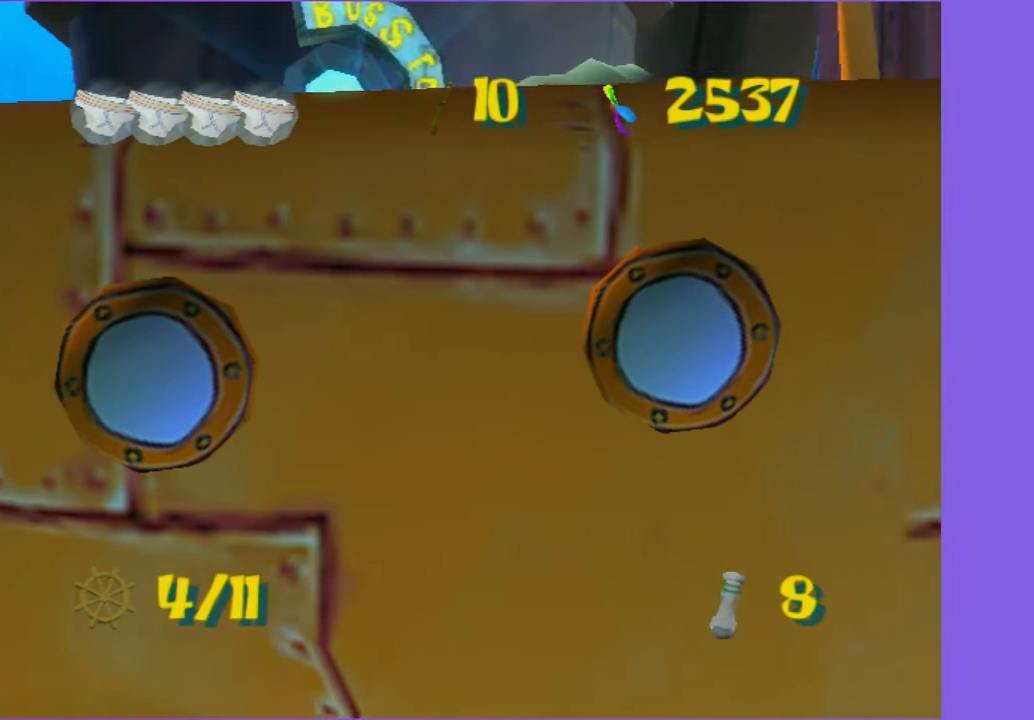
{"buttons": [], "left_stick": "center", "right_stick": "center", "events": []}
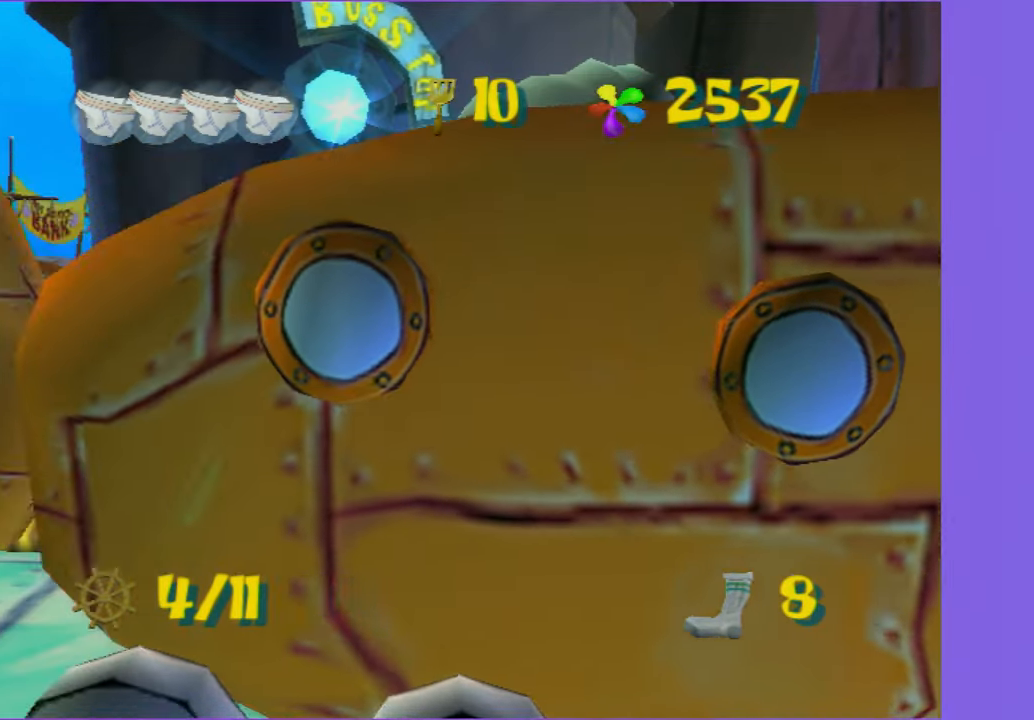
{"buttons": [], "left_stick": "left", "right_stick": "center", "events": [[484, "left_stick", "left"]]}
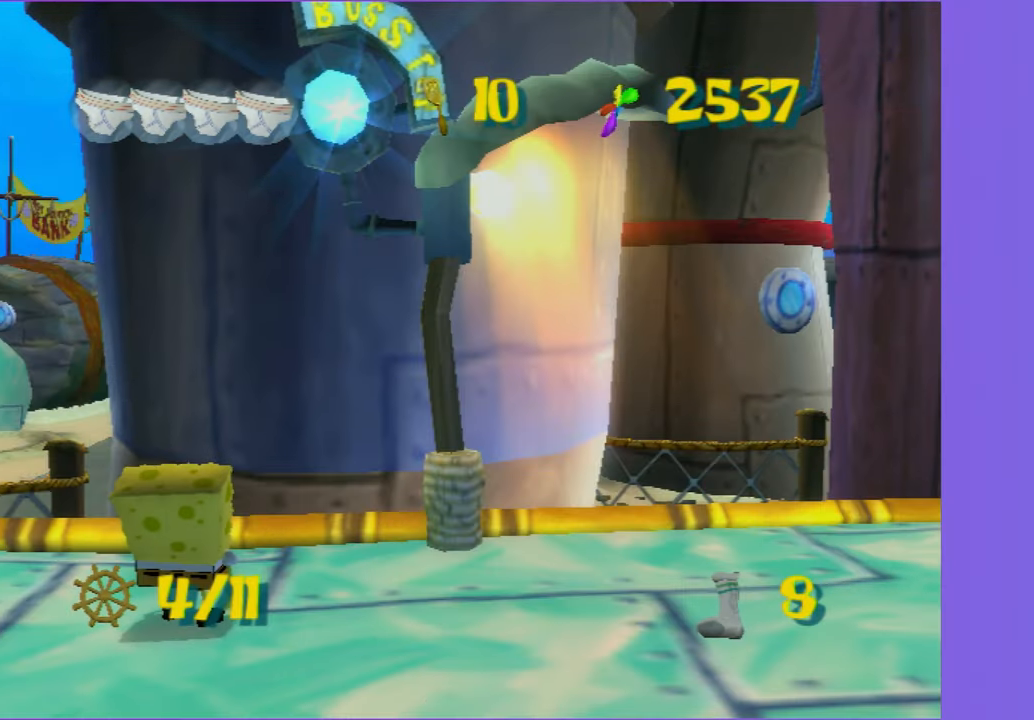
{"buttons": [], "left_stick": "up", "right_stick": "center", "events": [[34, "right_stick", "right"], [200, "right_stick", "center"], [300, "left_stick", "up"]]}
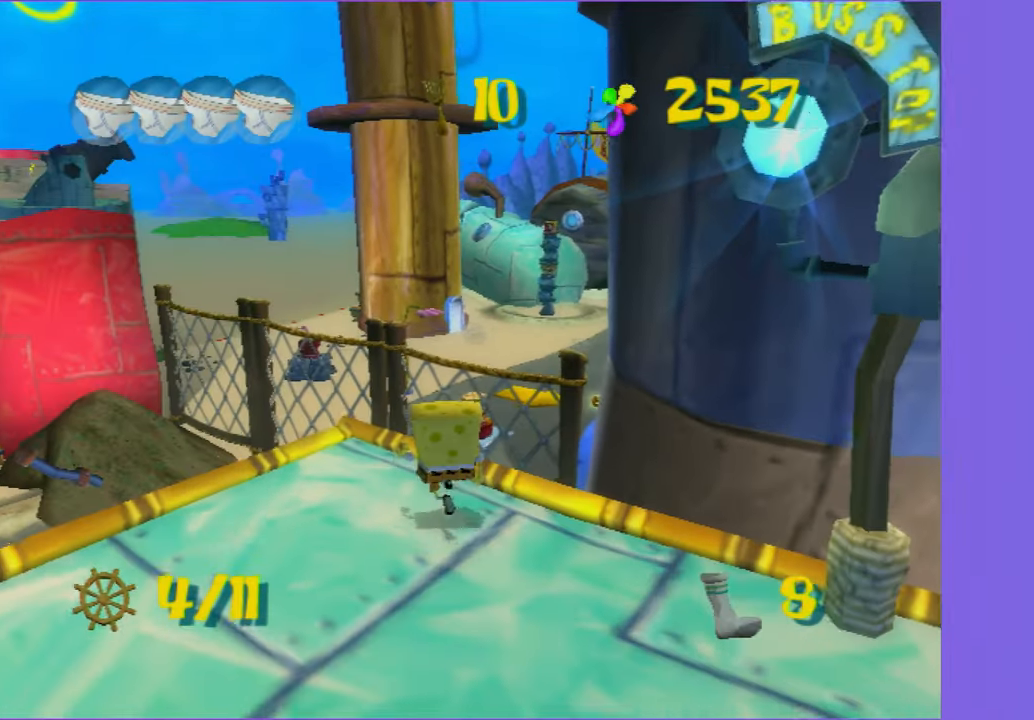
{"buttons": ["A"], "left_stick": "up", "right_stick": "center", "events": [[67, "left_stick", "up-right"], [250, "A", "down"], [417, "left_stick", "up"]]}
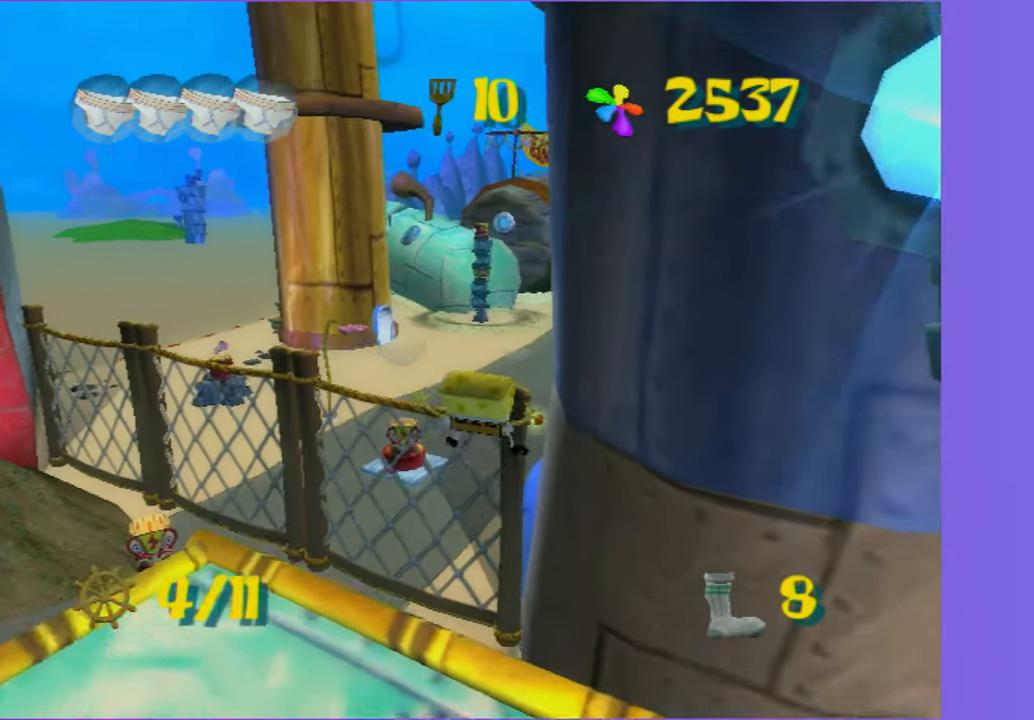
{"buttons": ["A"], "left_stick": "up", "right_stick": "center", "events": [[167, "A", "up"], [334, "A", "down"]]}
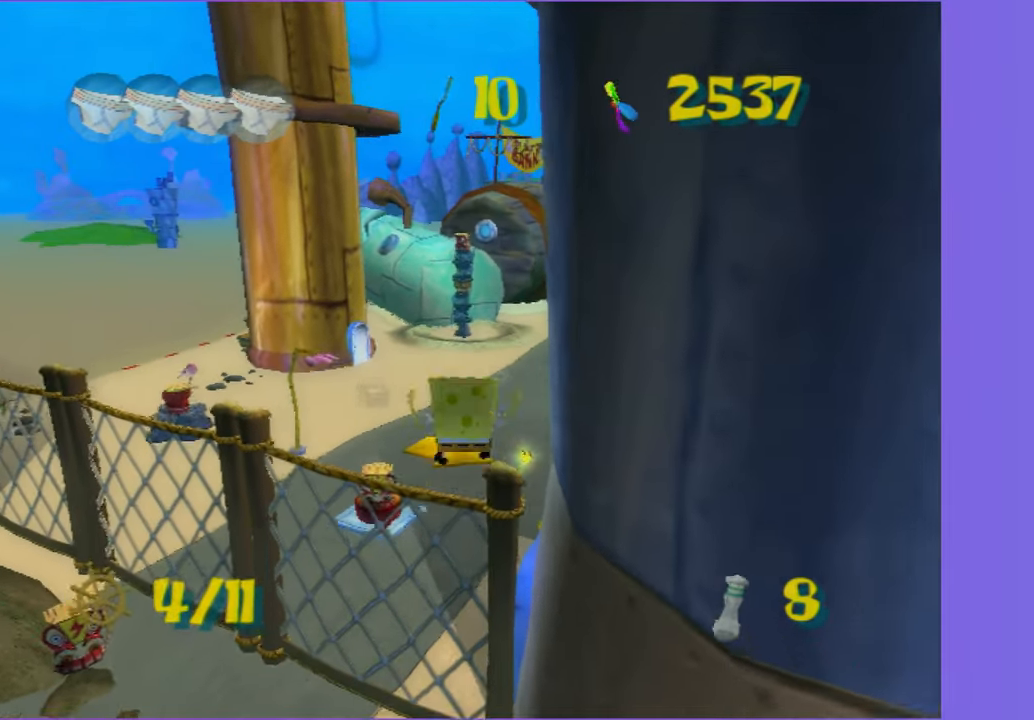
{"buttons": ["A", "X"], "left_stick": "up", "right_stick": "center", "events": [[150, "left_stick", "up-right"], [234, "X", "down"], [250, "left_stick", "up"]]}
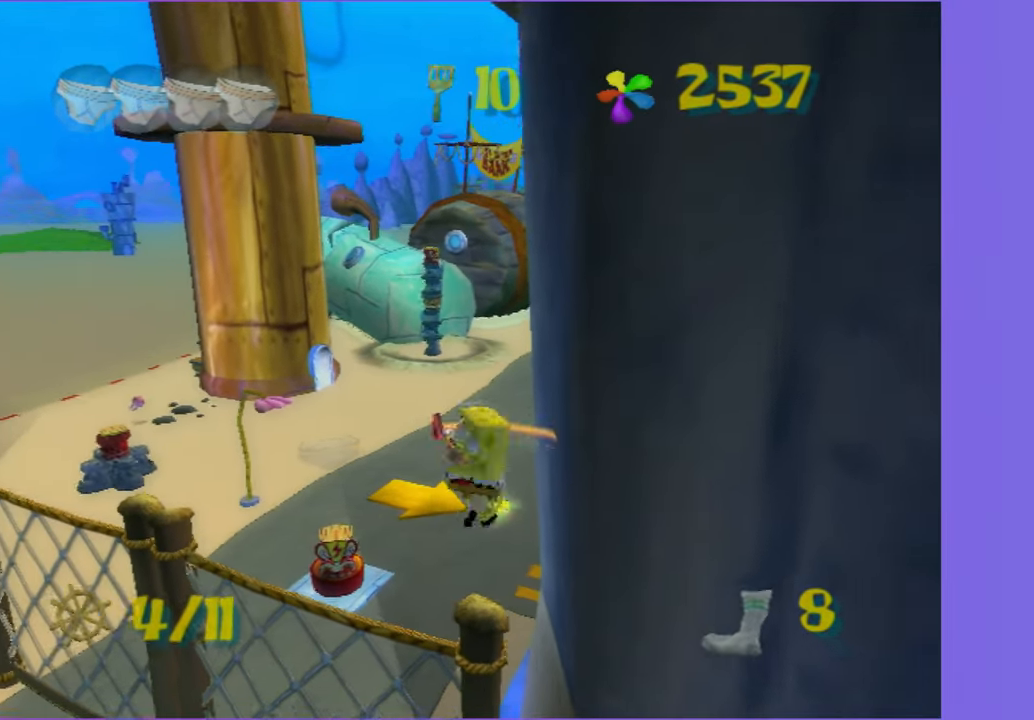
{"buttons": [], "left_stick": "up", "right_stick": "center", "events": [[100, "X", "up"], [134, "A", "up"]]}
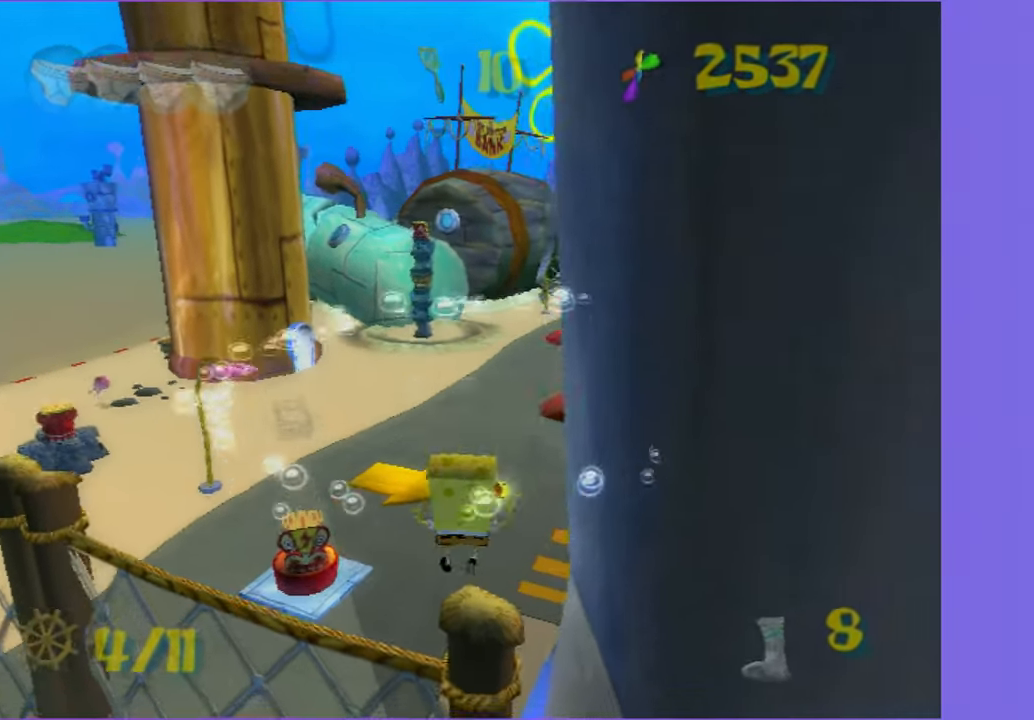
{"buttons": [], "left_stick": "up", "right_stick": "center", "events": []}
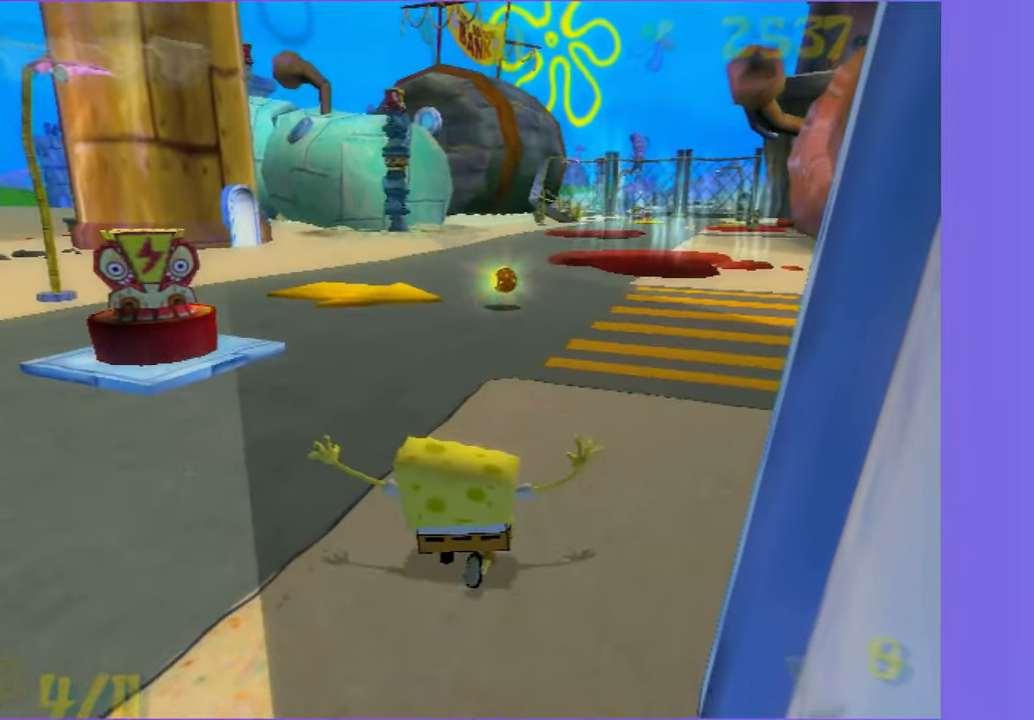
{"buttons": [], "left_stick": "up", "right_stick": "center", "events": []}
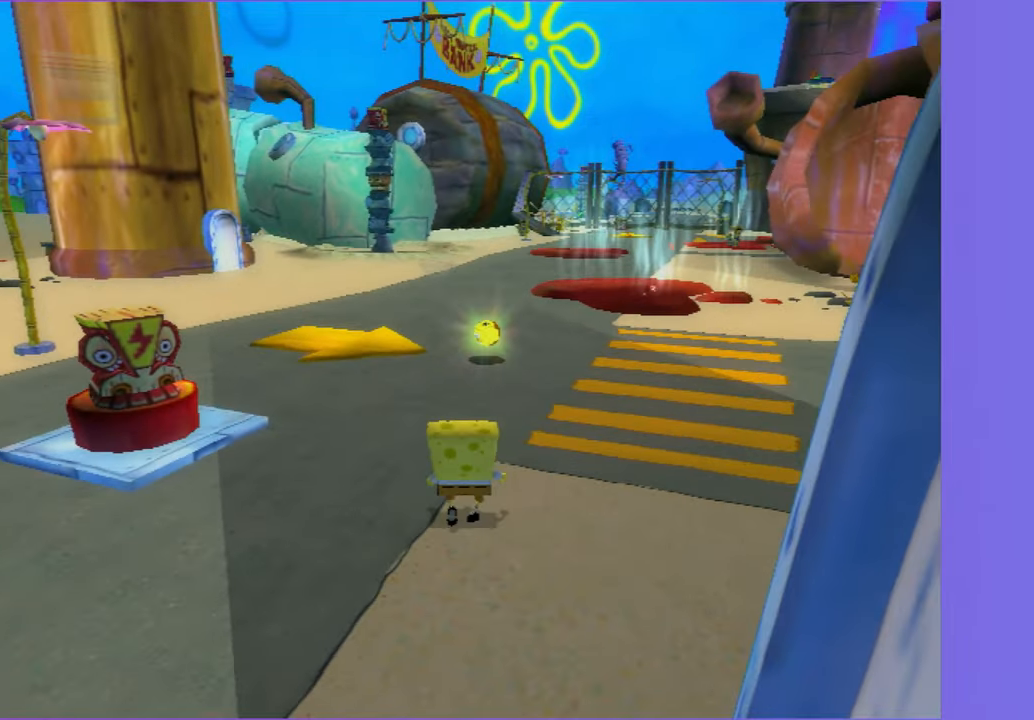
{"buttons": ["A"], "left_stick": "up", "right_stick": "center", "events": [[450, "A", "down"]]}
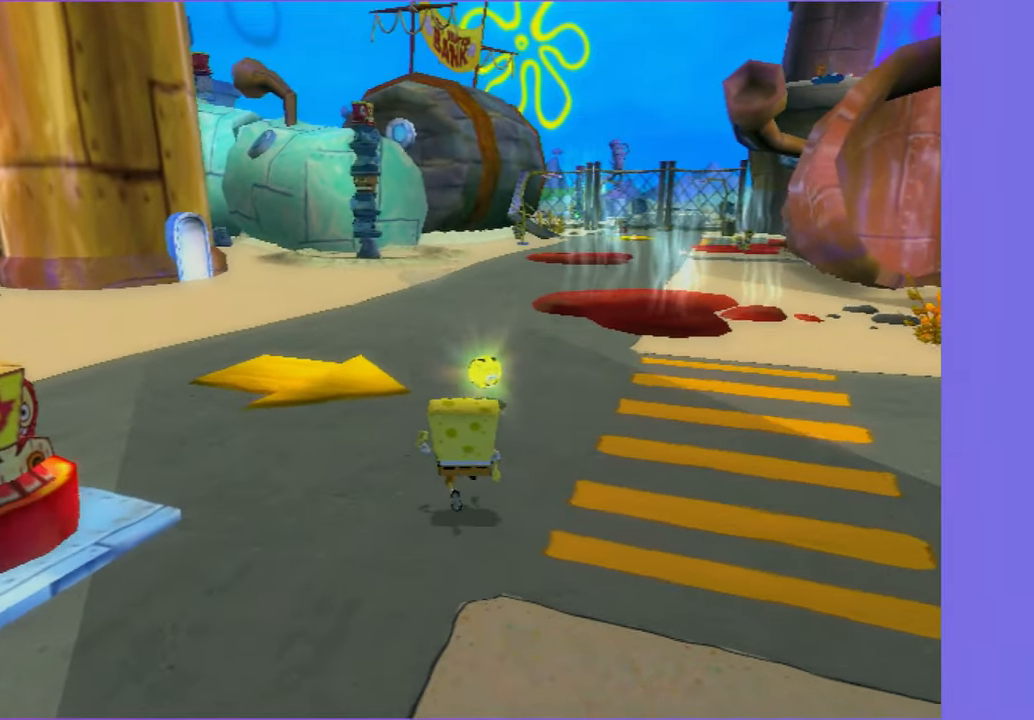
{"buttons": [], "left_stick": "up", "right_stick": "center", "events": [[66, "A", "up"]]}
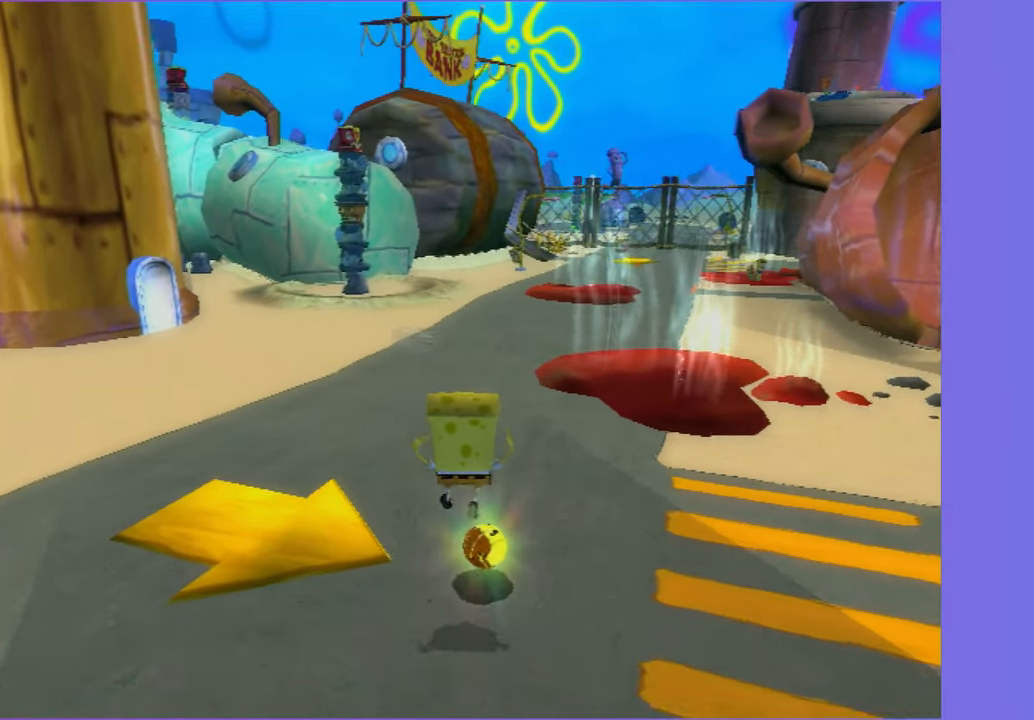
{"buttons": ["A"], "left_stick": "up", "right_stick": "center", "events": [[83, "A", "down"], [100, "left_stick", "up-left"], [400, "left_stick", "up"]]}
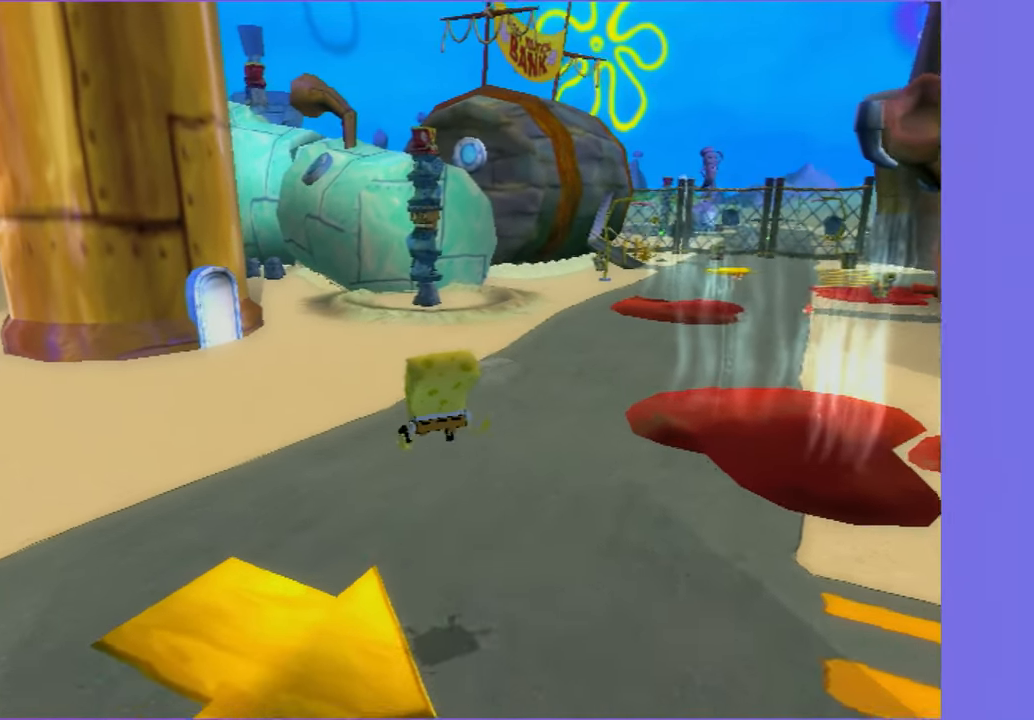
{"buttons": ["A"], "left_stick": "up", "right_stick": "center", "events": [[66, "A", "up"], [166, "left_stick", "center"], [400, "A", "down"], [400, "left_stick", "up-left"], [450, "left_stick", "up"]]}
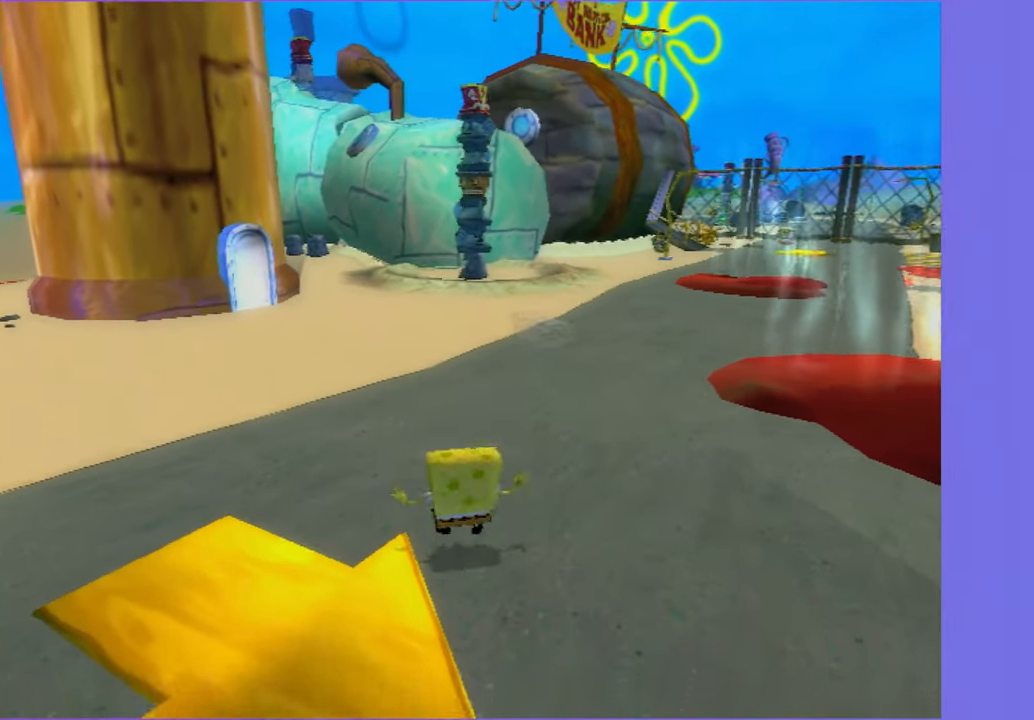
{"buttons": ["A"], "left_stick": "up", "right_stick": "center", "events": [[266, "A", "up"], [433, "A", "down"]]}
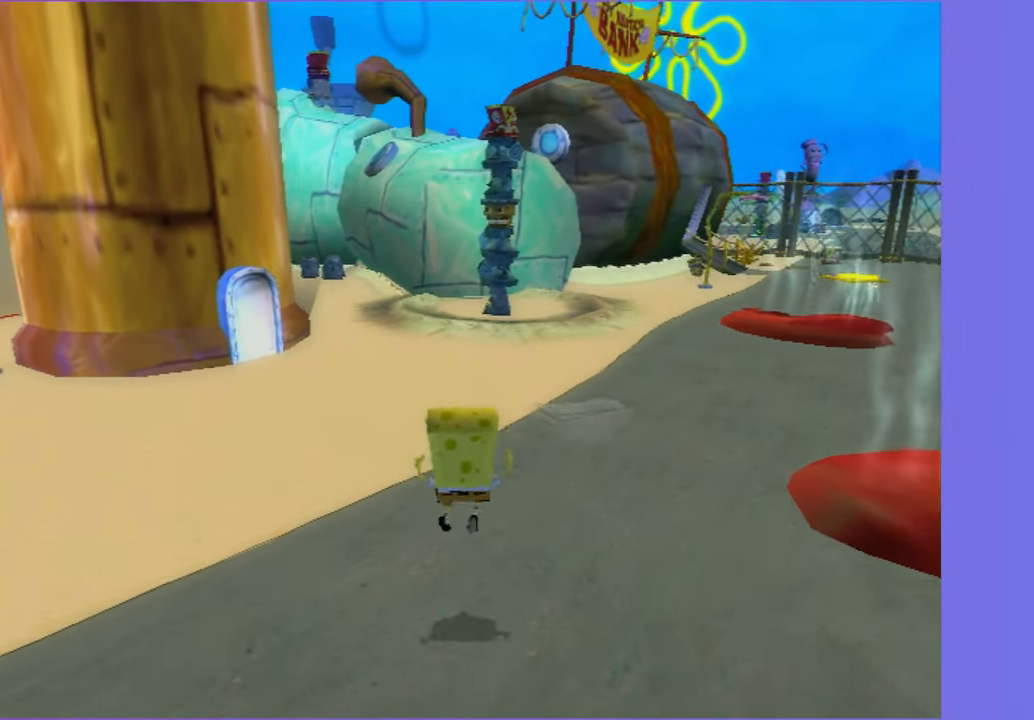
{"buttons": [], "left_stick": "up", "right_stick": "center", "events": [[450, "A", "up"]]}
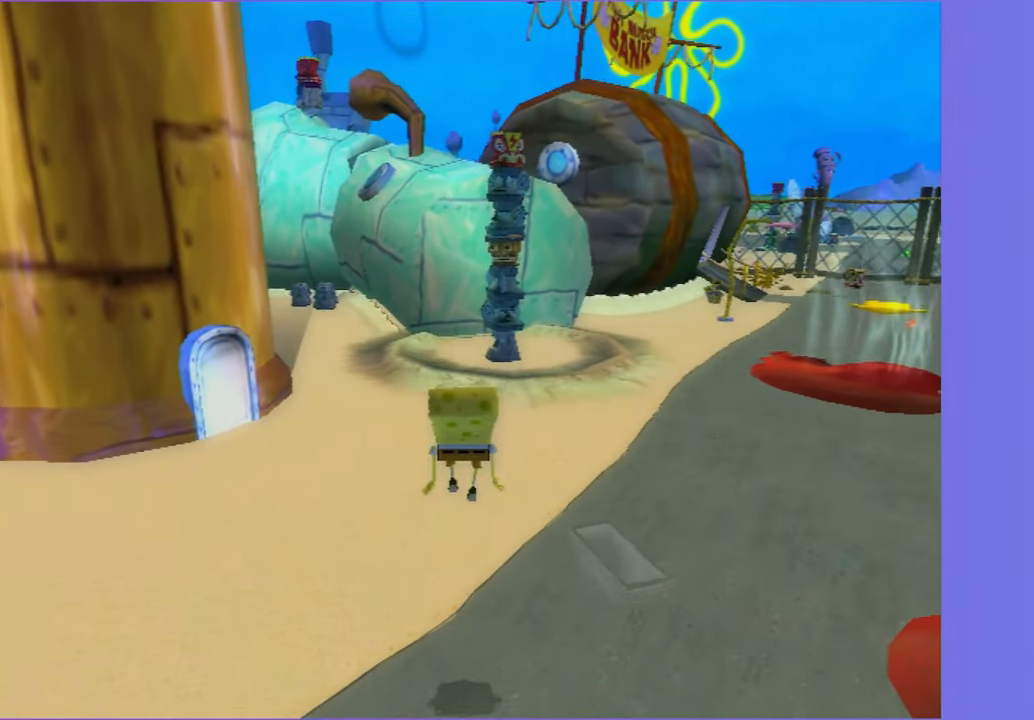
{"buttons": ["A"], "left_stick": "up", "right_stick": "center", "events": [[100, "left_stick", "center"], [316, "A", "down"], [316, "left_stick", "up"]]}
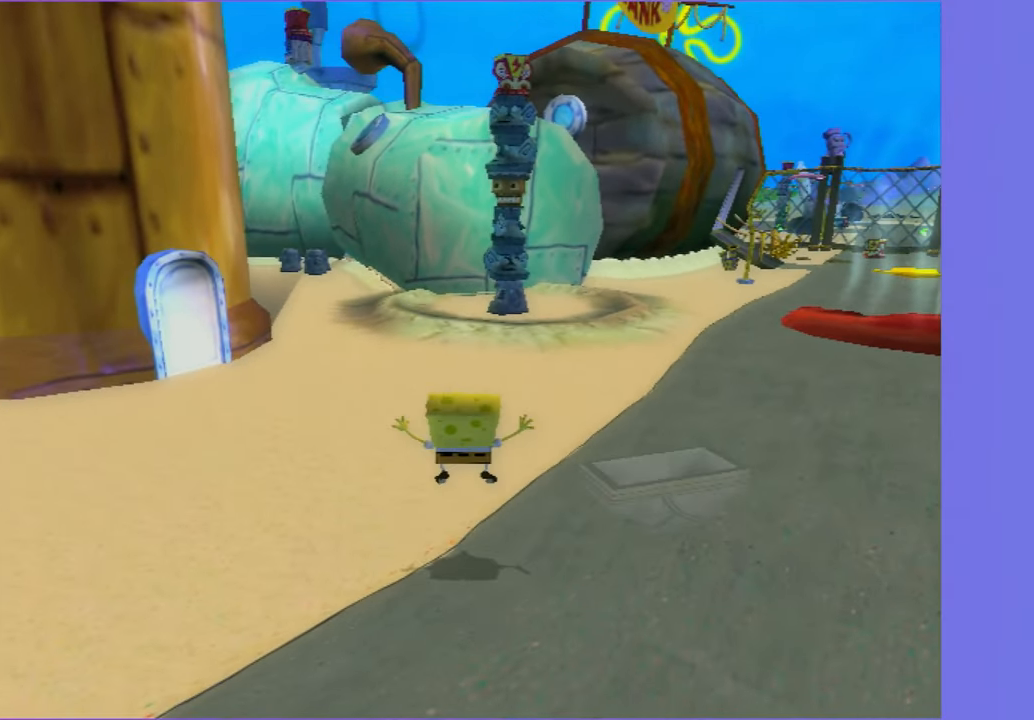
{"buttons": ["A"], "left_stick": "up", "right_stick": "center", "events": [[150, "A", "up"], [316, "A", "down"]]}
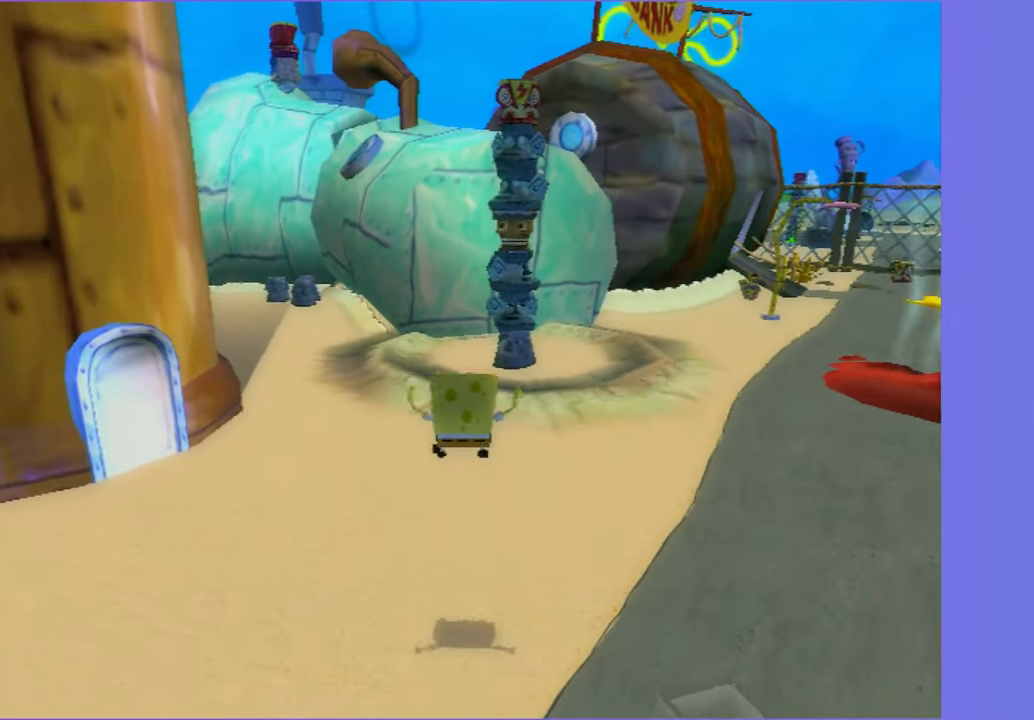
{"buttons": [], "left_stick": "center", "right_stick": "center", "events": [[266, "A", "up"], [483, "left_stick", "center"]]}